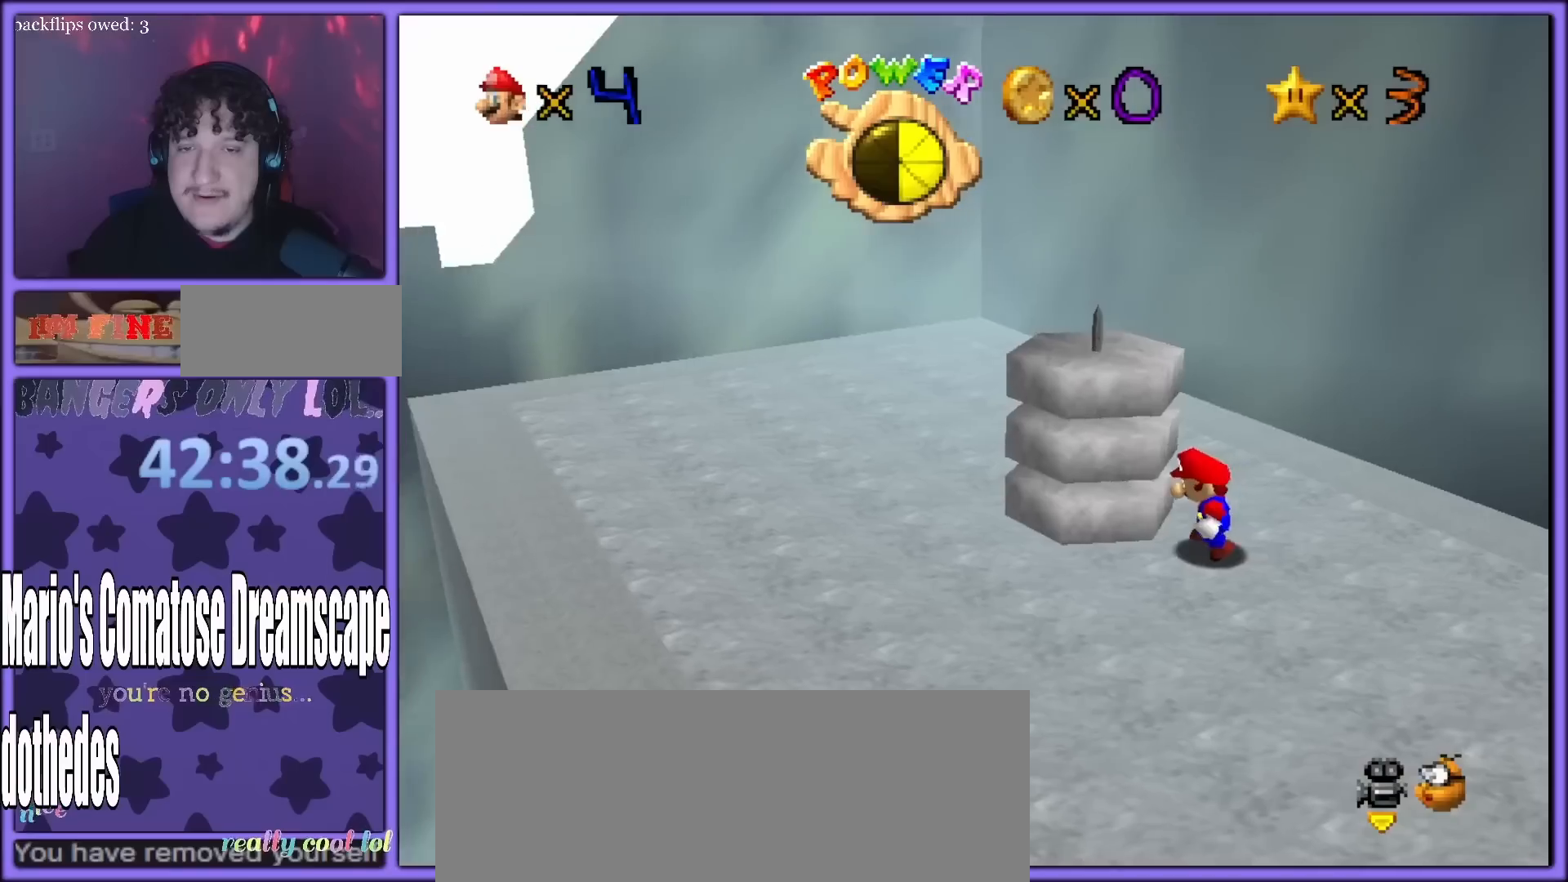
Gameplay with a controller (Nintendo layout); each line is a JSON object with the inputs held at the frame after it. "button_events" lists button changes between this image and that frame as [ms after this image, input, new state], when the widget could be followed in between (sticks are given only as held states). Not read: L3 R3.
{"buttons": [], "left_stick": "center", "button_events": []}
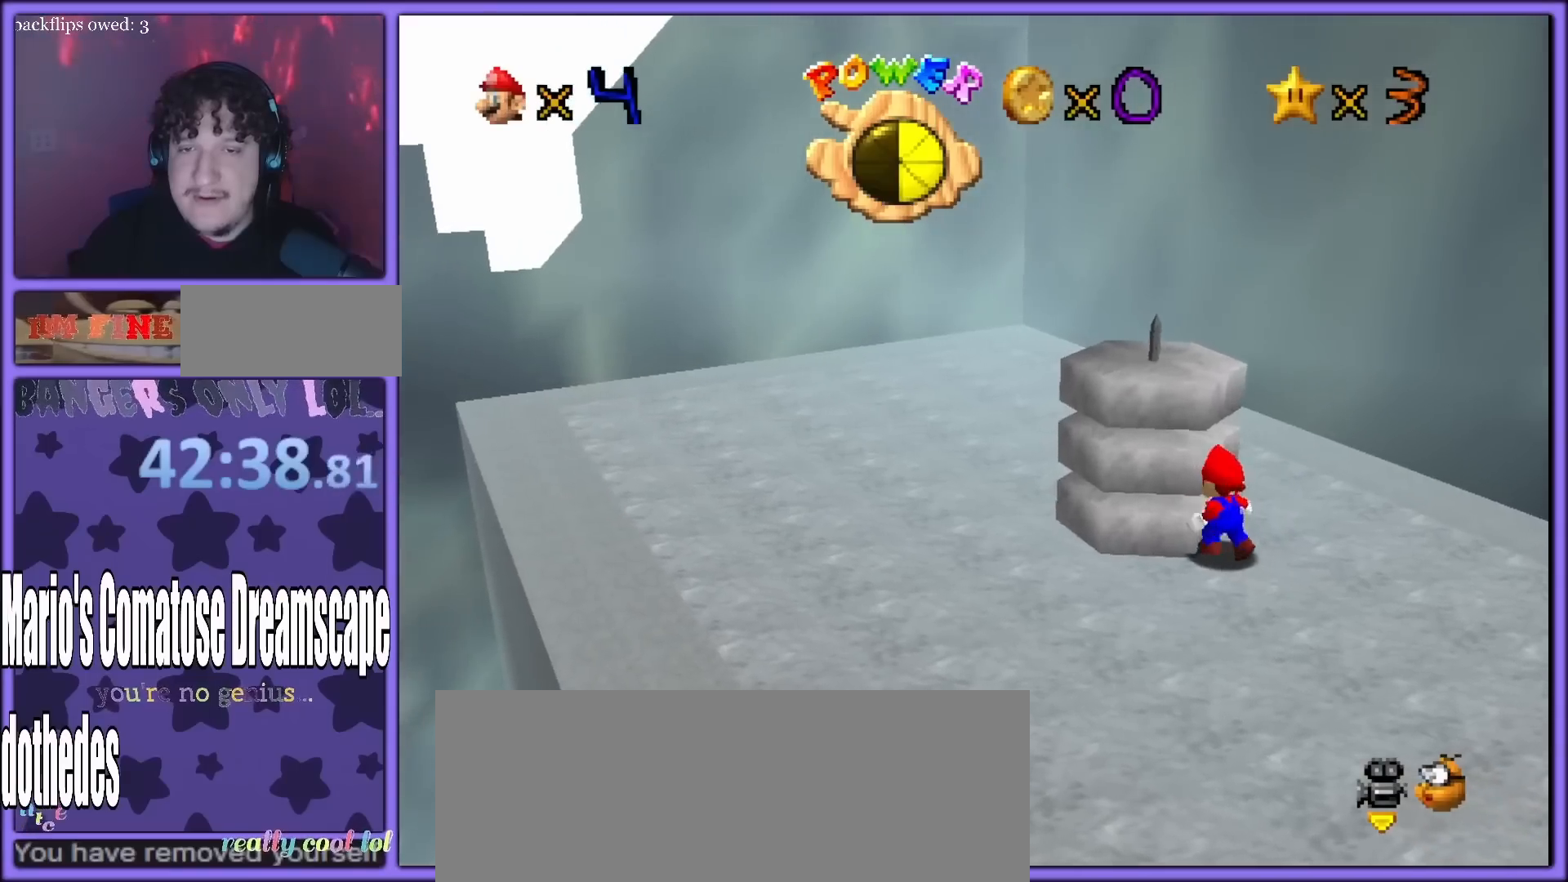
{"buttons": ["B"], "left_stick": "center", "button_events": [[483, "B", "down"]]}
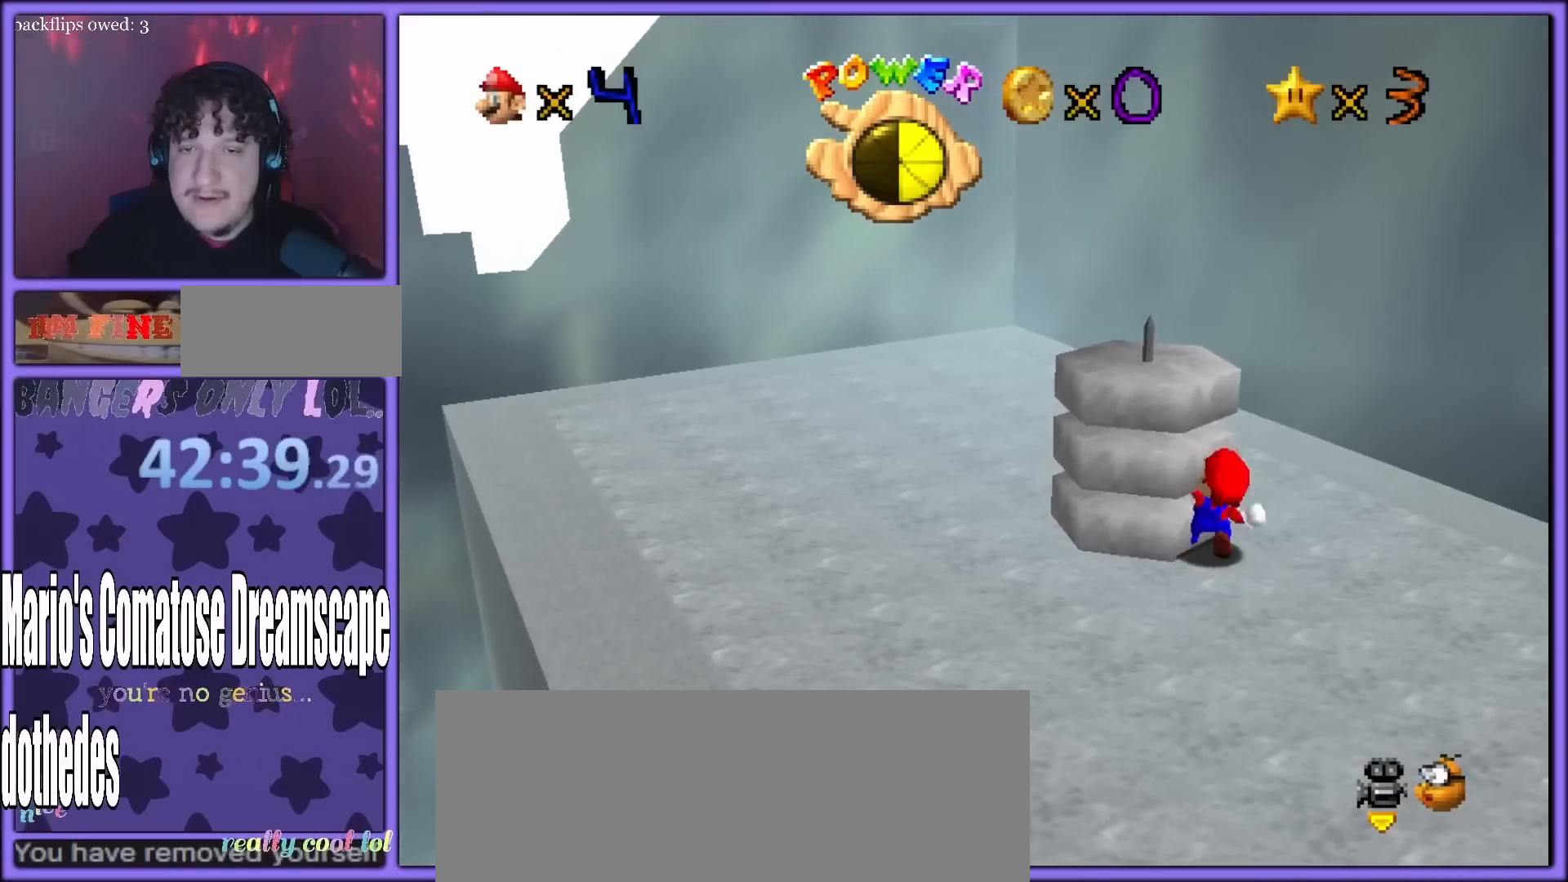
{"buttons": [], "left_stick": "center", "button_events": [[83, "B", "up"], [283, "C_RIGHT", "down"], [300, "C_DOWN", "down"], [417, "C_DOWN", "up"], [450, "C_RIGHT", "up"]]}
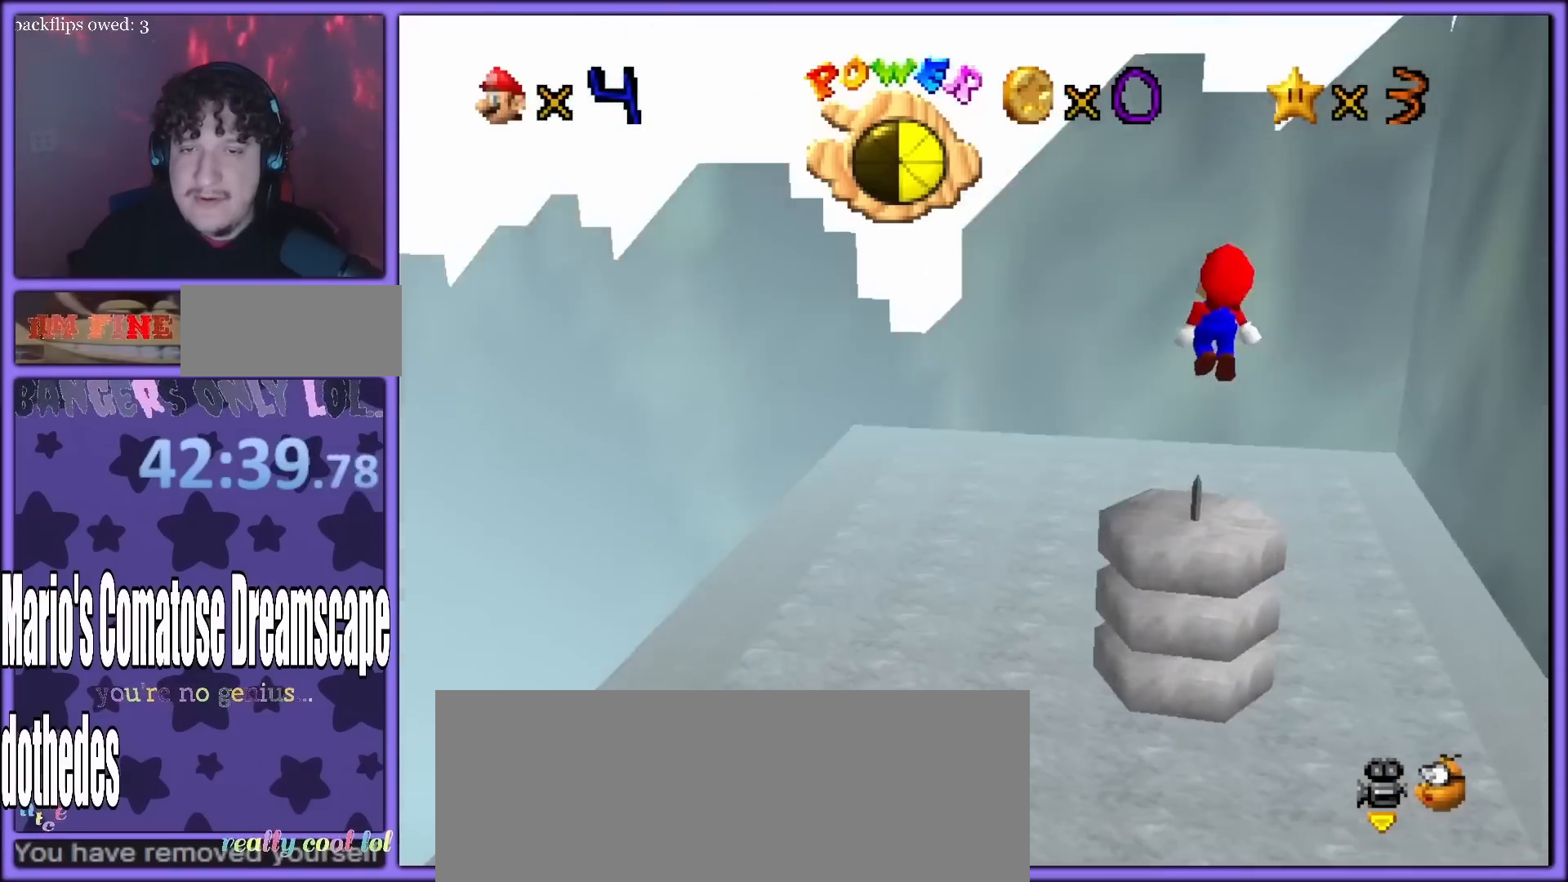
{"buttons": [], "left_stick": "left", "button_events": []}
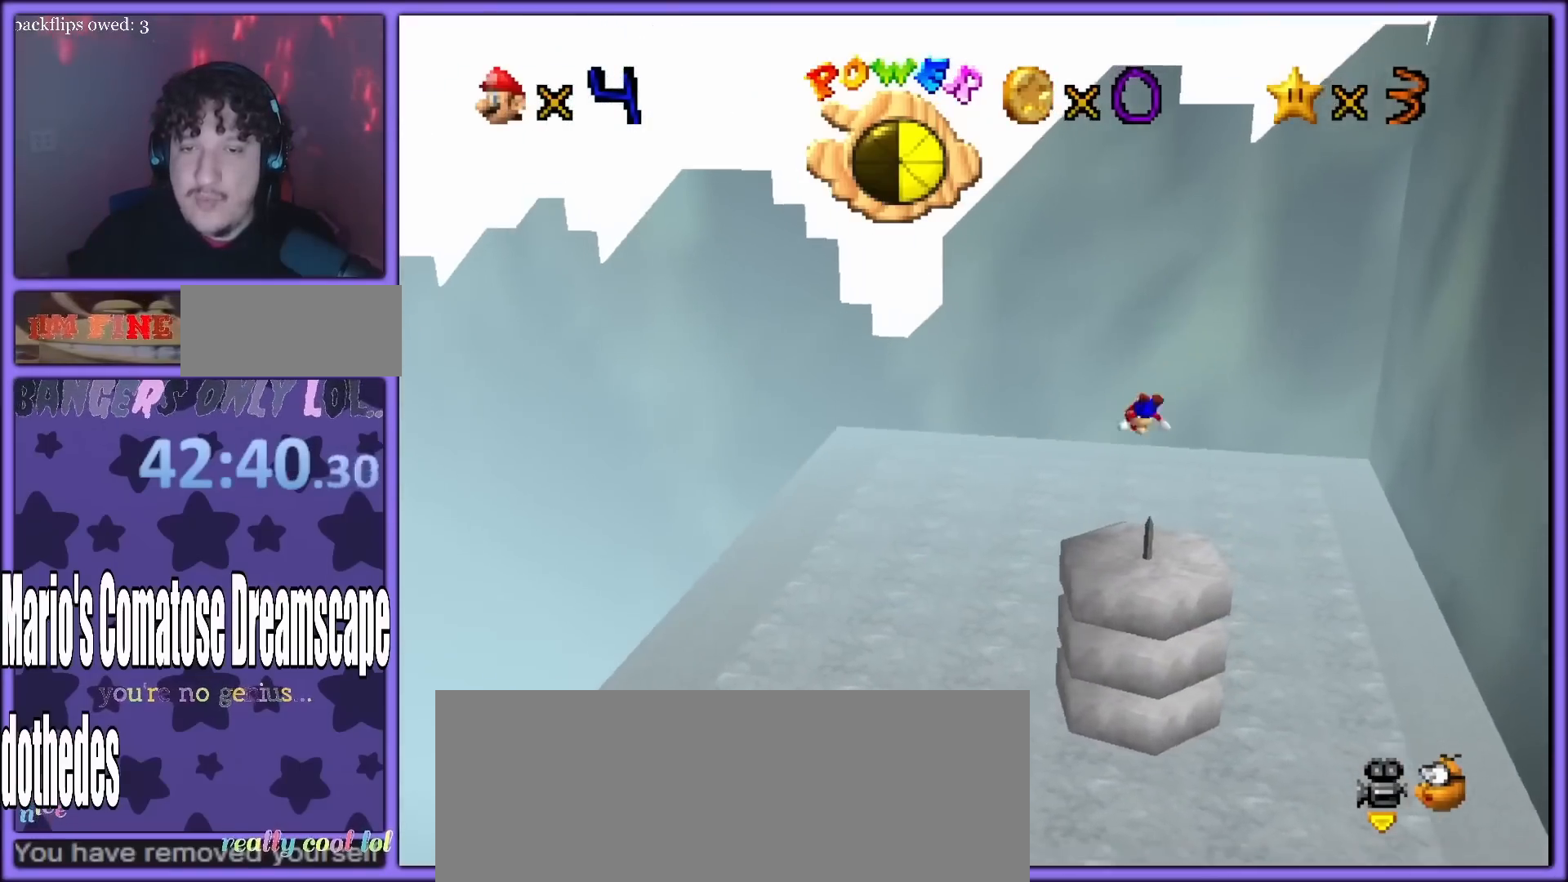
{"buttons": ["C_LEFT"], "left_stick": "left", "button_events": [[117, "C_RIGHT", "down"], [217, "C_RIGHT", "up"], [250, "C_LEFT", "down"], [400, "C_LEFT", "up"], [483, "C_LEFT", "down"]]}
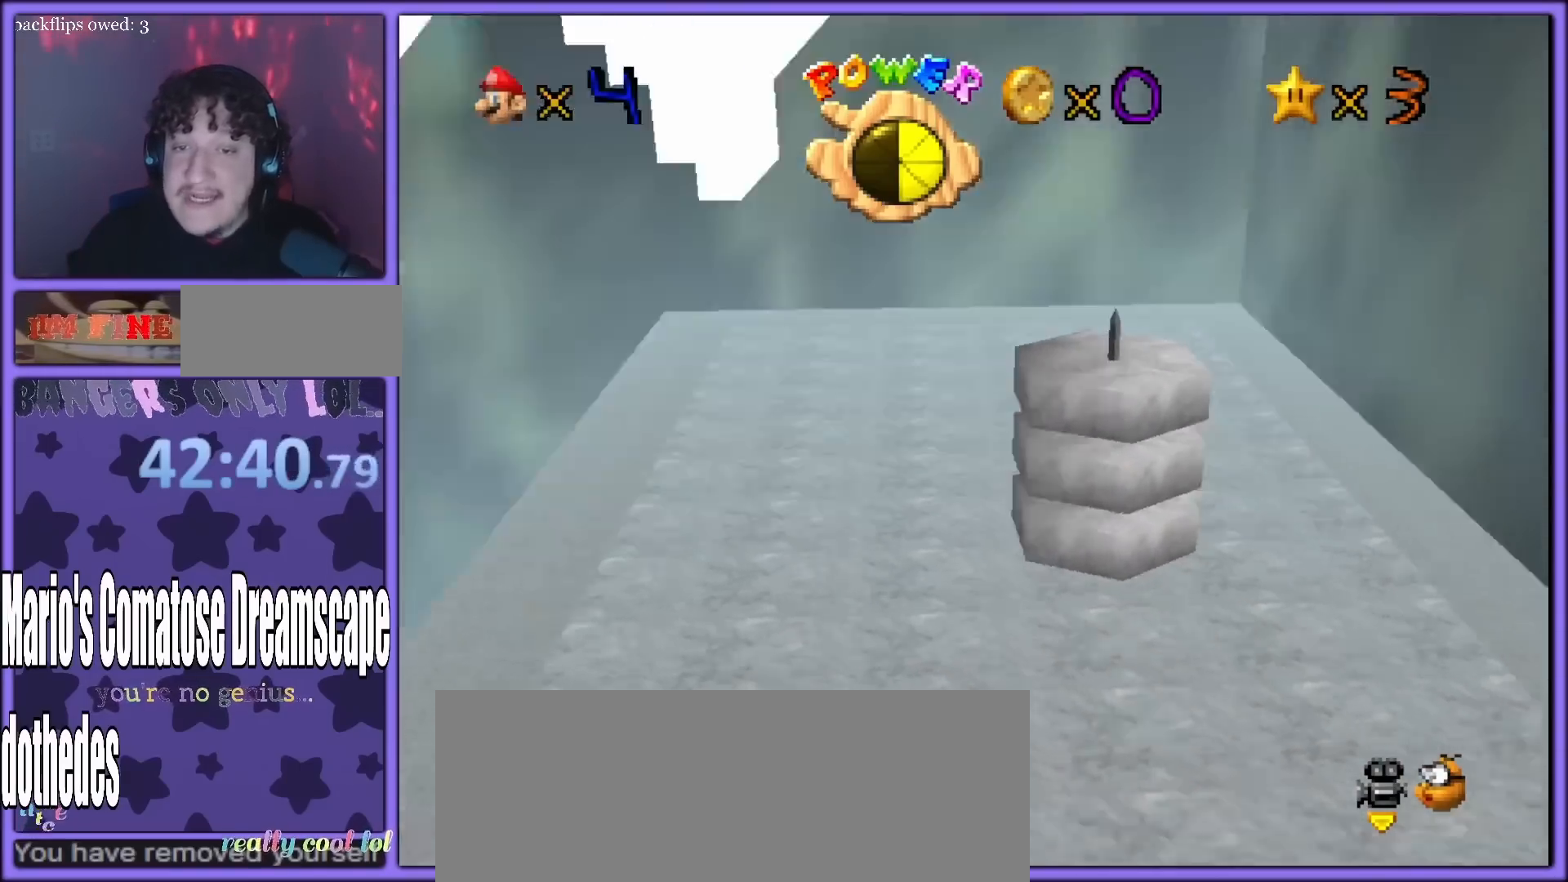
{"buttons": [], "left_stick": "left", "button_events": [[100, "C_LEFT", "up"], [183, "C_LEFT", "down"], [317, "C_LEFT", "up"]]}
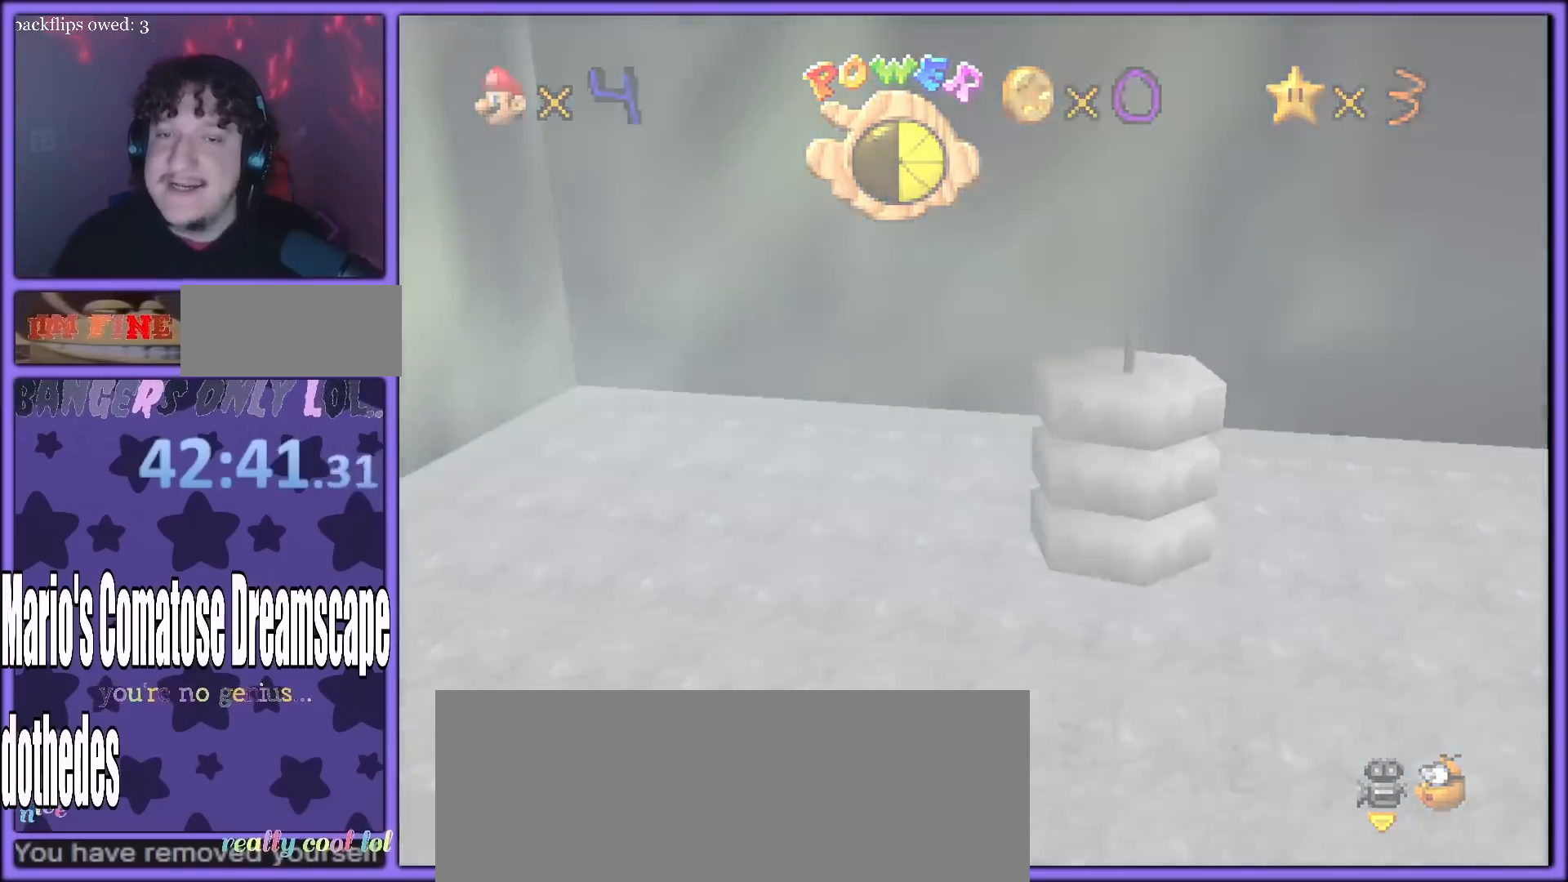
{"buttons": [], "left_stick": "center", "button_events": []}
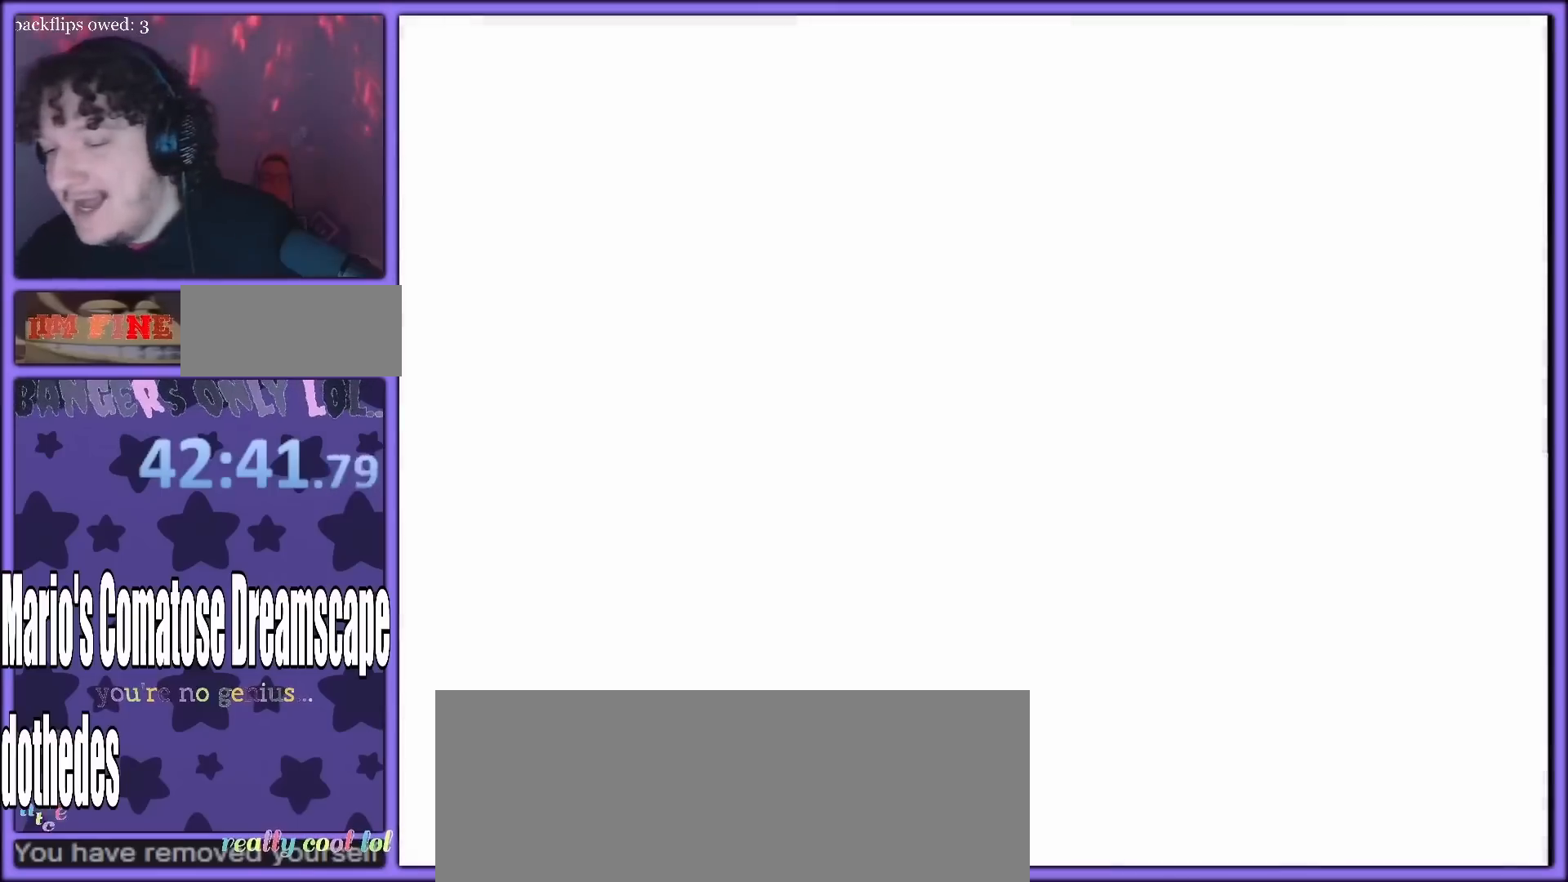
{"buttons": [], "left_stick": "center", "button_events": []}
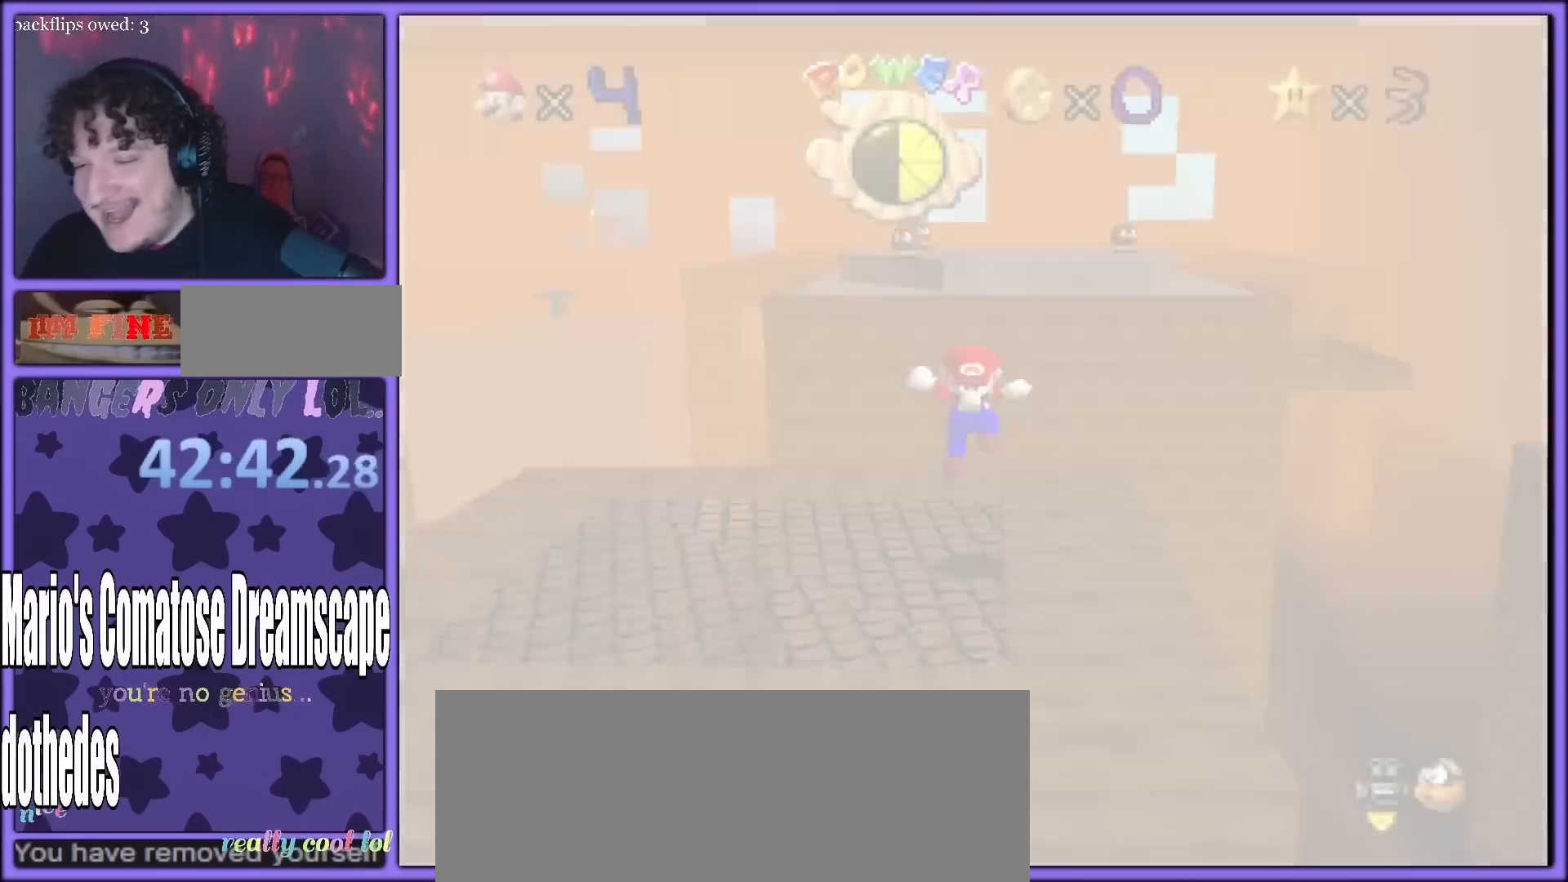
{"buttons": [], "left_stick": "down-left", "button_events": []}
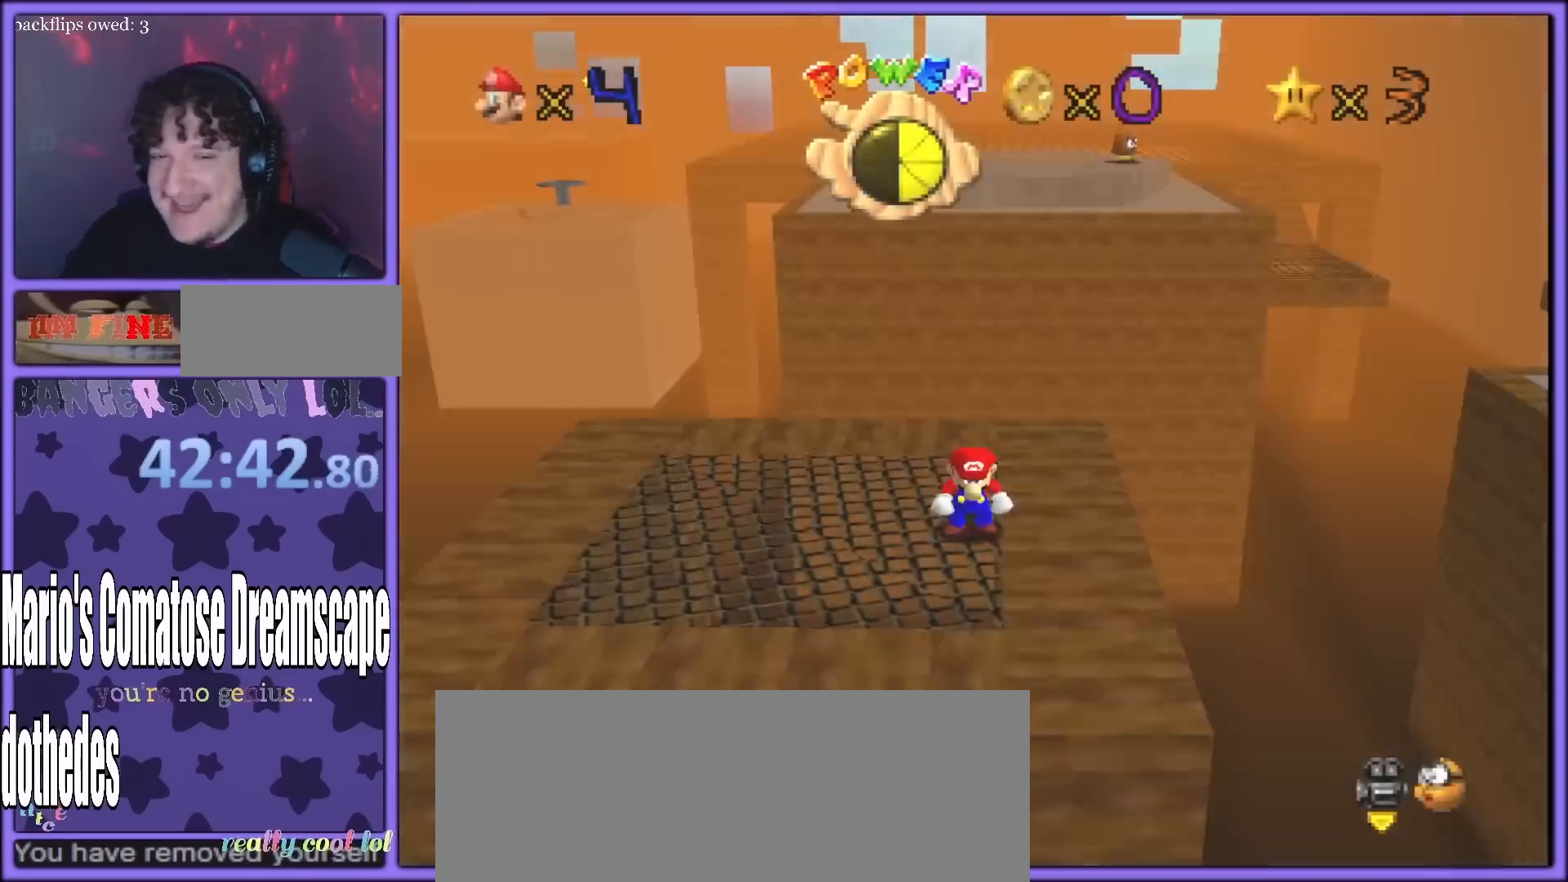
{"buttons": [], "left_stick": "down-left", "button_events": []}
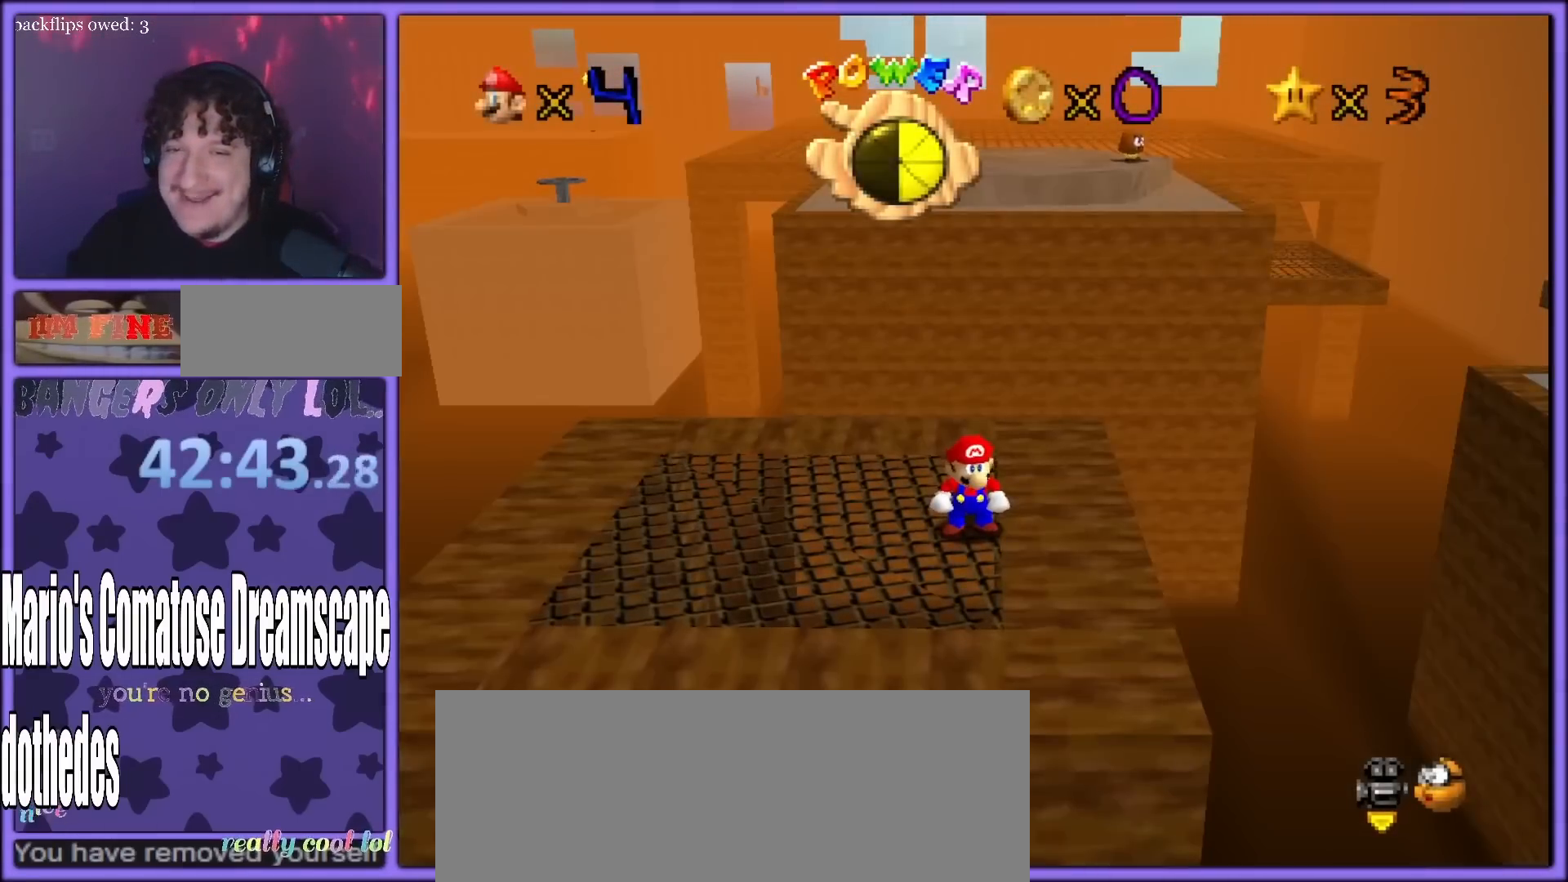
{"buttons": [], "left_stick": "down-right", "button_events": [[267, "C_LEFT", "down"], [400, "C_LEFT", "up"]]}